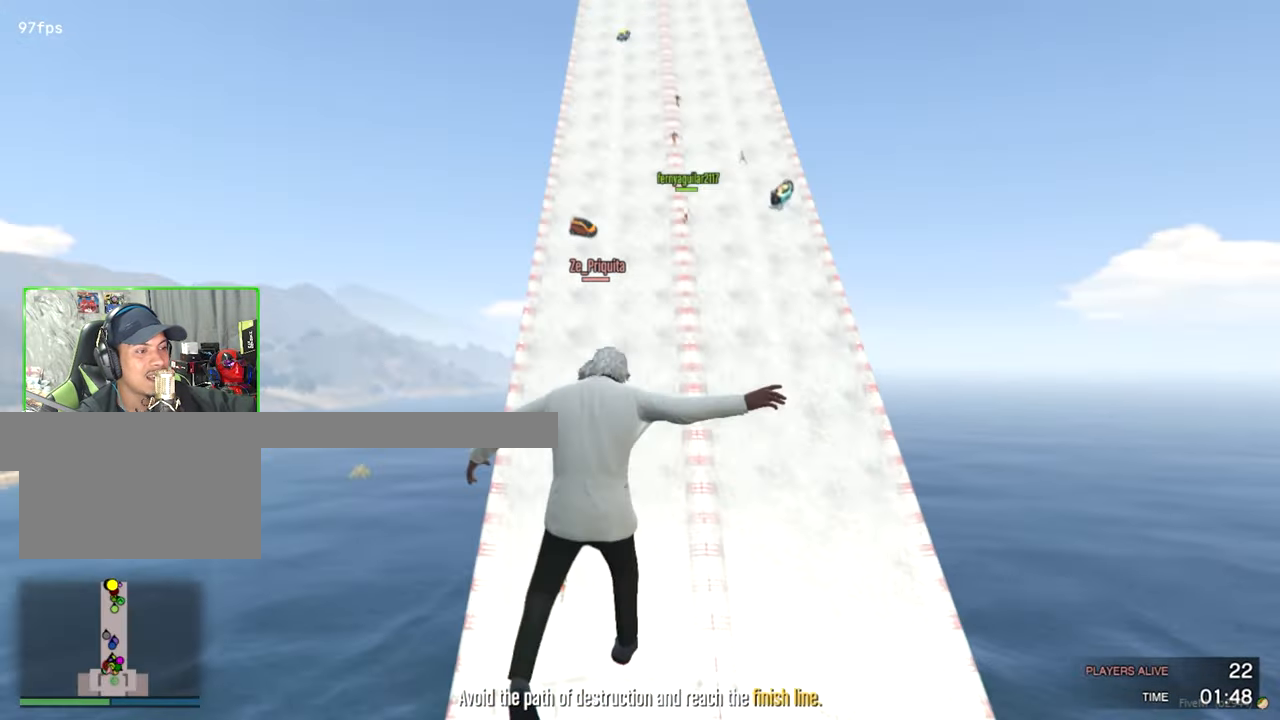
Gameplay with keyboard and mouse; each line is a JSON object with the keys and mouse buttons held at the frame after it. "events" lists presses ("down") and releases ("up") of "1", "2", "3", "4", "5", "a", "alt", "c", "caps_lock", "ctrl", "d", "e", "f", "g", "q", "r", "s", "shift", "space", "t", "tab", "v", "w", "x", "z", "mouse_left", "mouse_wheel" and "mouse_right" between this image and that frame as [ms after this image, input, new state], when the widget could be followed in between. "mouse_left", "mouse_wheel", "mouse_right" = the "left", "wheel", "right" buttons of the "mouse" list. No other keys are recorded. "wheel" means that the mouse wheel is clicked or scrolled. Not read: mouse_move.
{"keys": ["shift", "w"], "mouse": [], "events": [[450, "d", "up"]]}
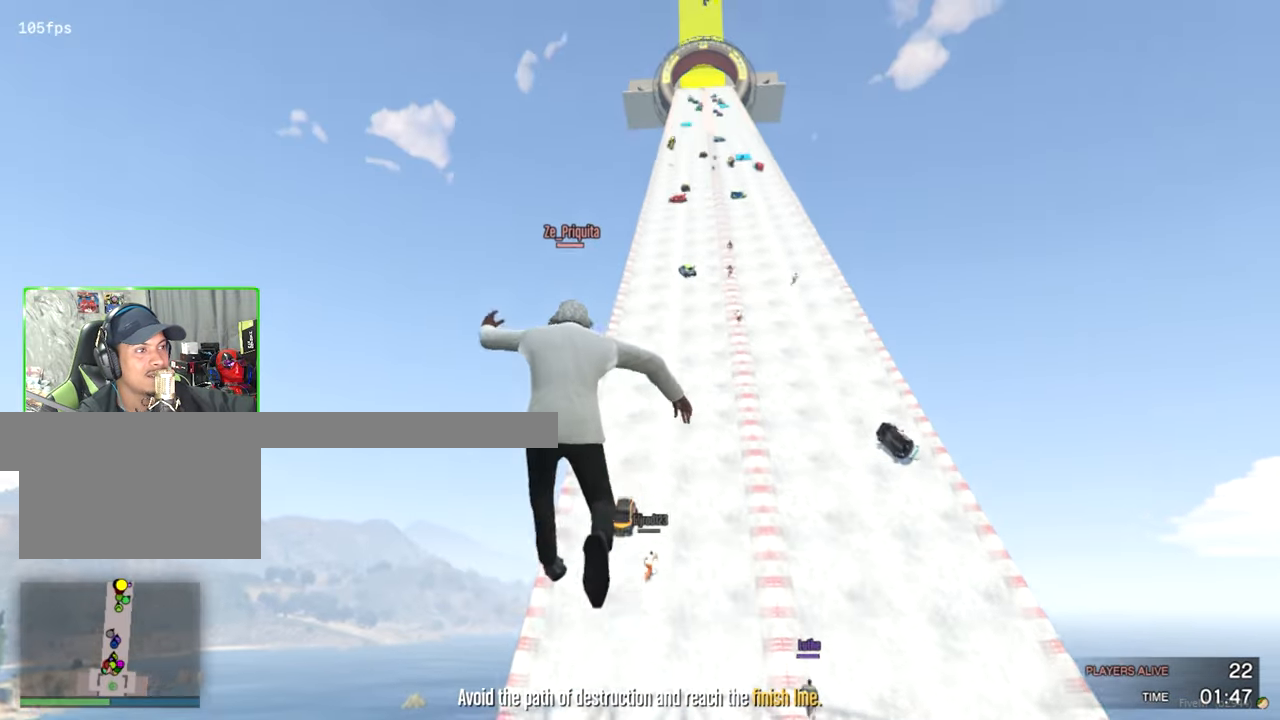
{"keys": ["a", "shift", "w"], "mouse": [], "events": [[333, "a", "down"]]}
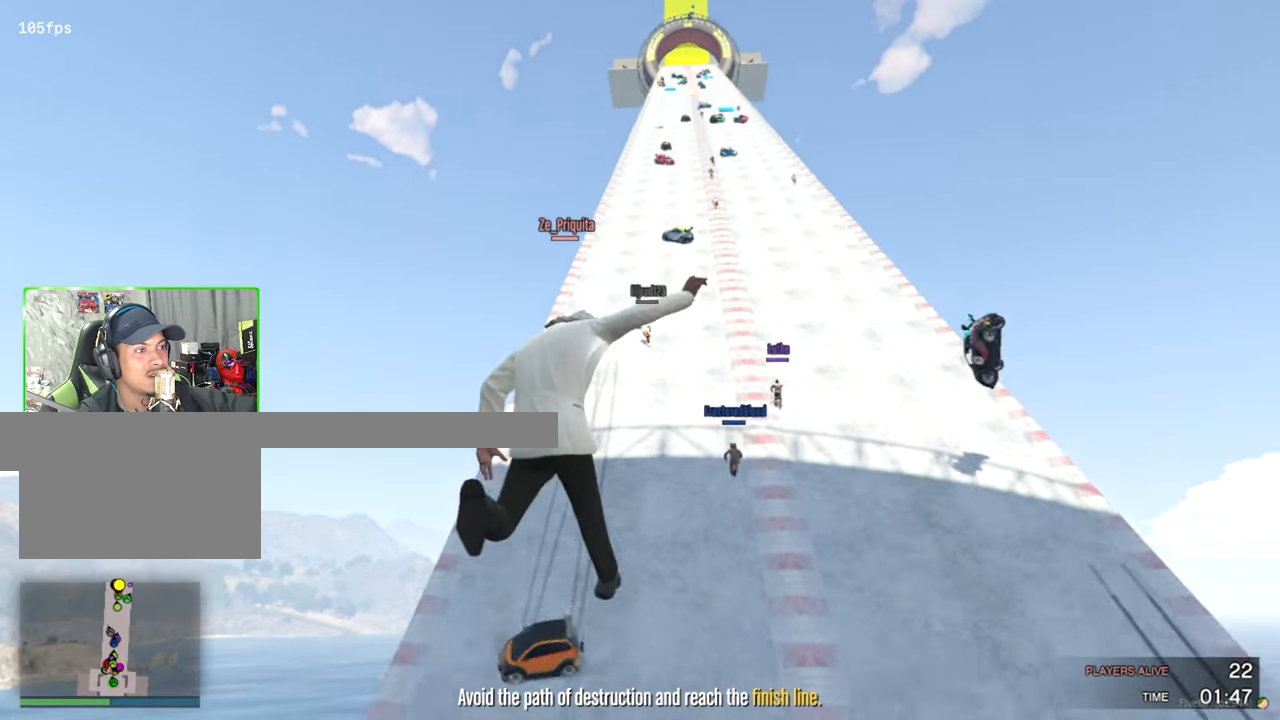
{"keys": ["a", "shift", "w"], "mouse": [], "events": []}
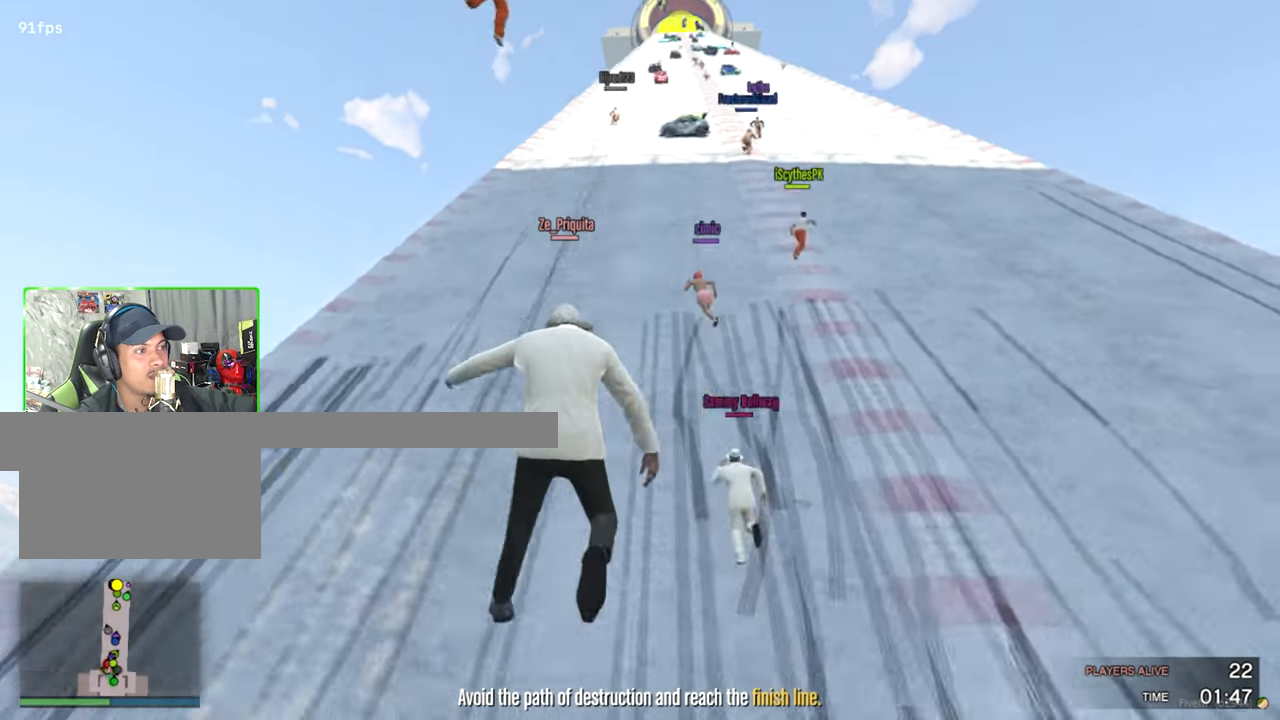
{"keys": ["a", "shift", "w"], "mouse": [], "events": []}
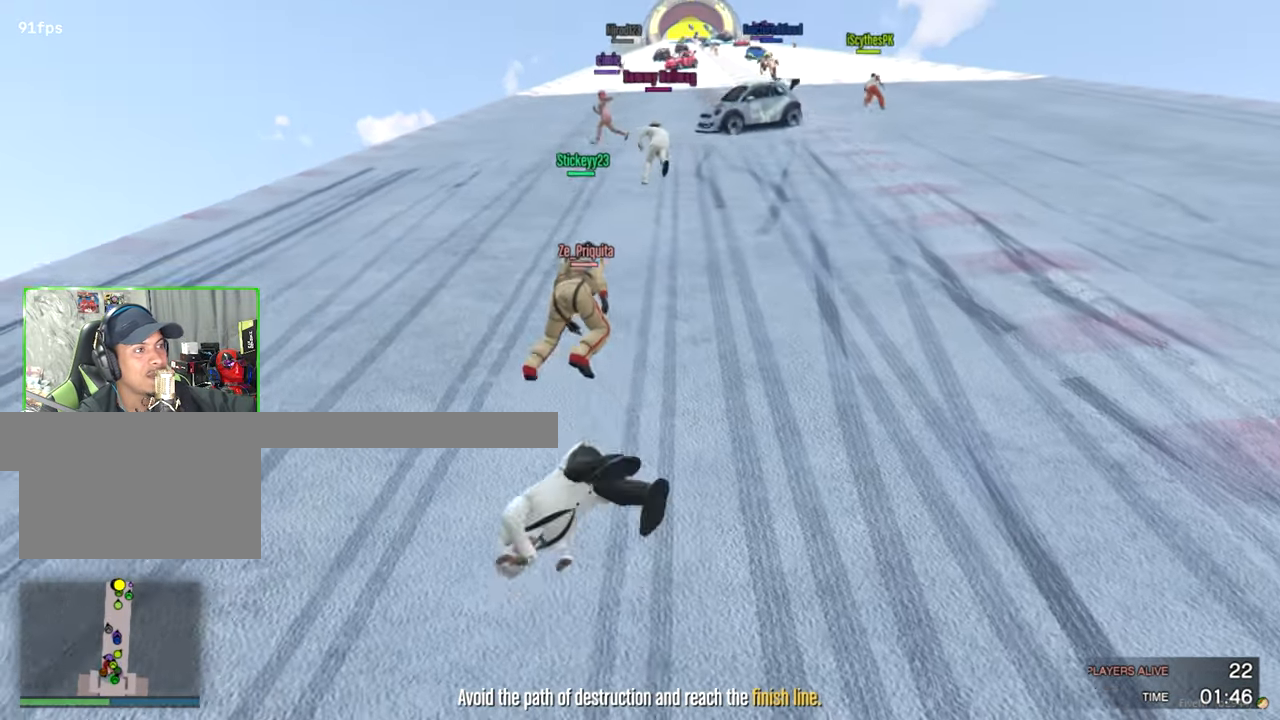
{"keys": ["a", "shift", "w"], "mouse": [], "events": []}
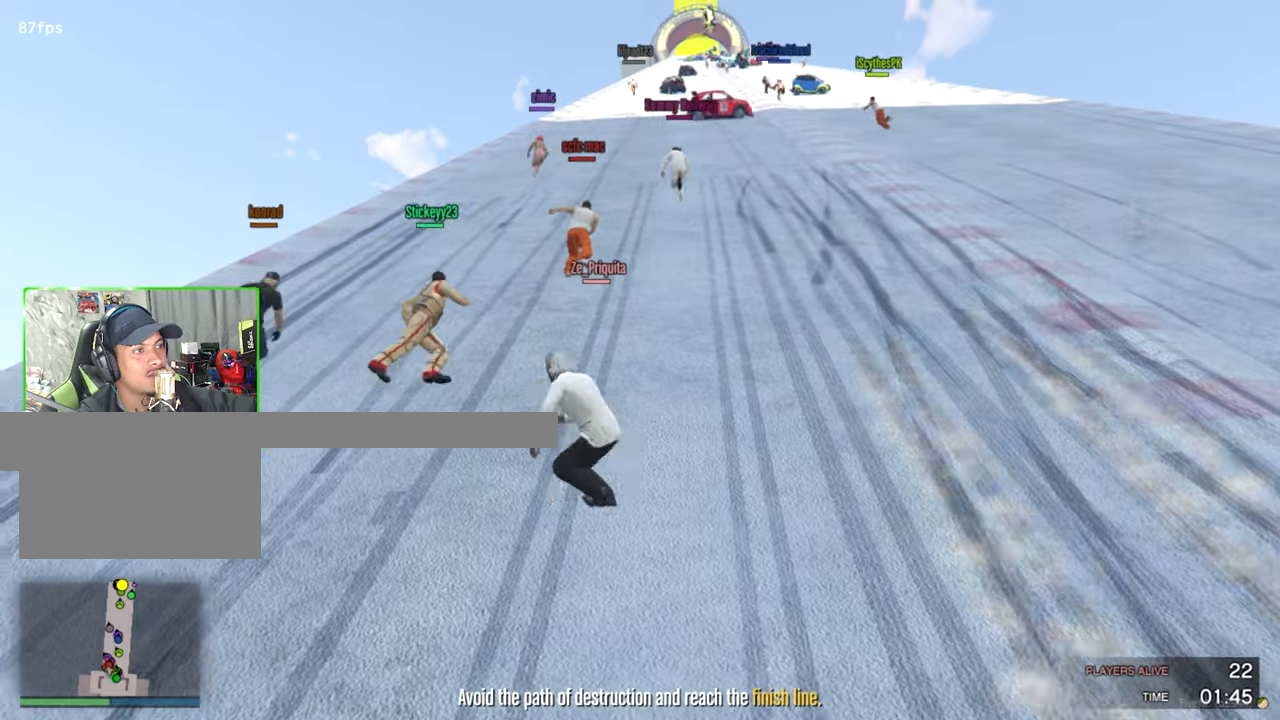
{"keys": ["a", "shift", "w"], "mouse": [], "events": []}
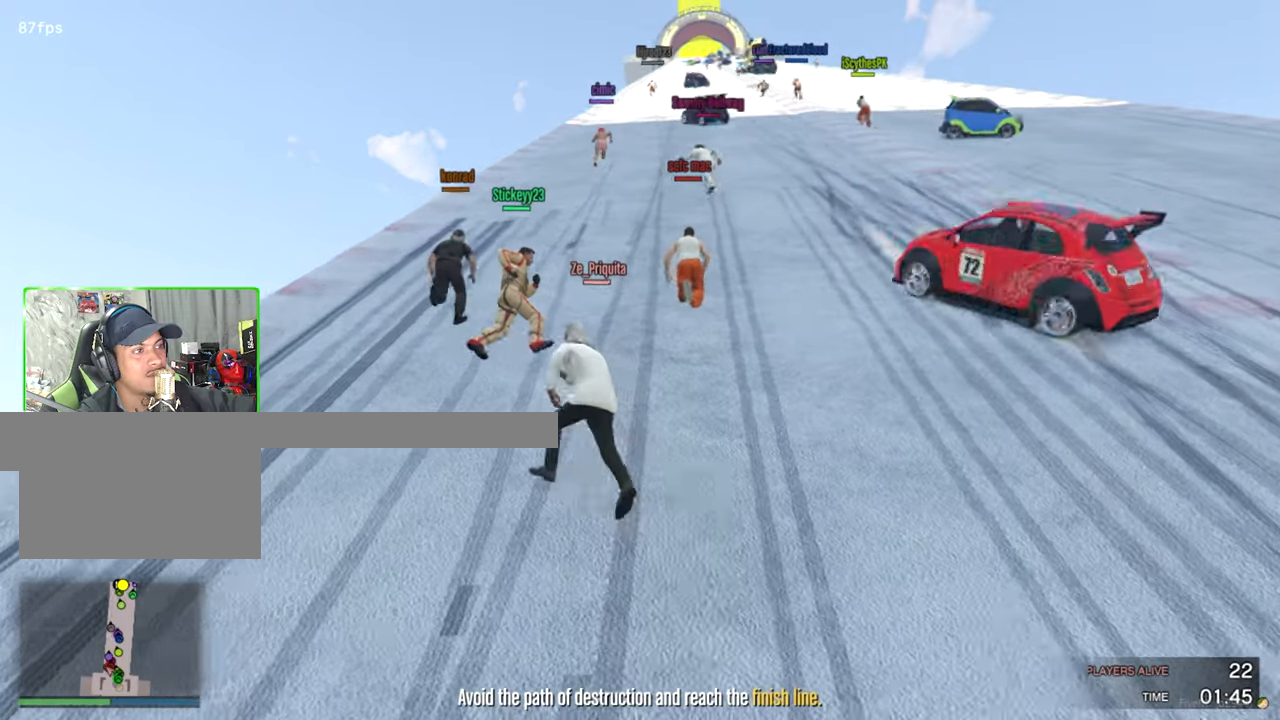
{"keys": ["a", "shift", "w"], "mouse": [], "events": []}
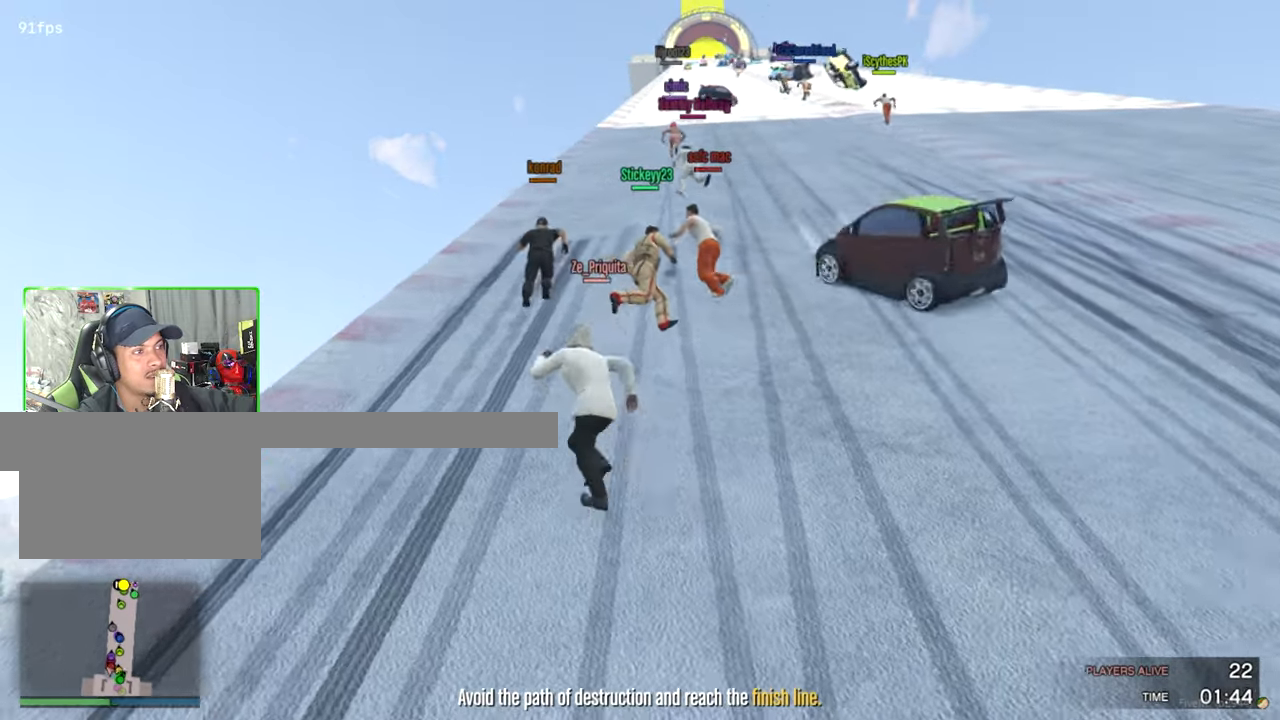
{"keys": ["a", "shift", "w"], "mouse": [], "events": []}
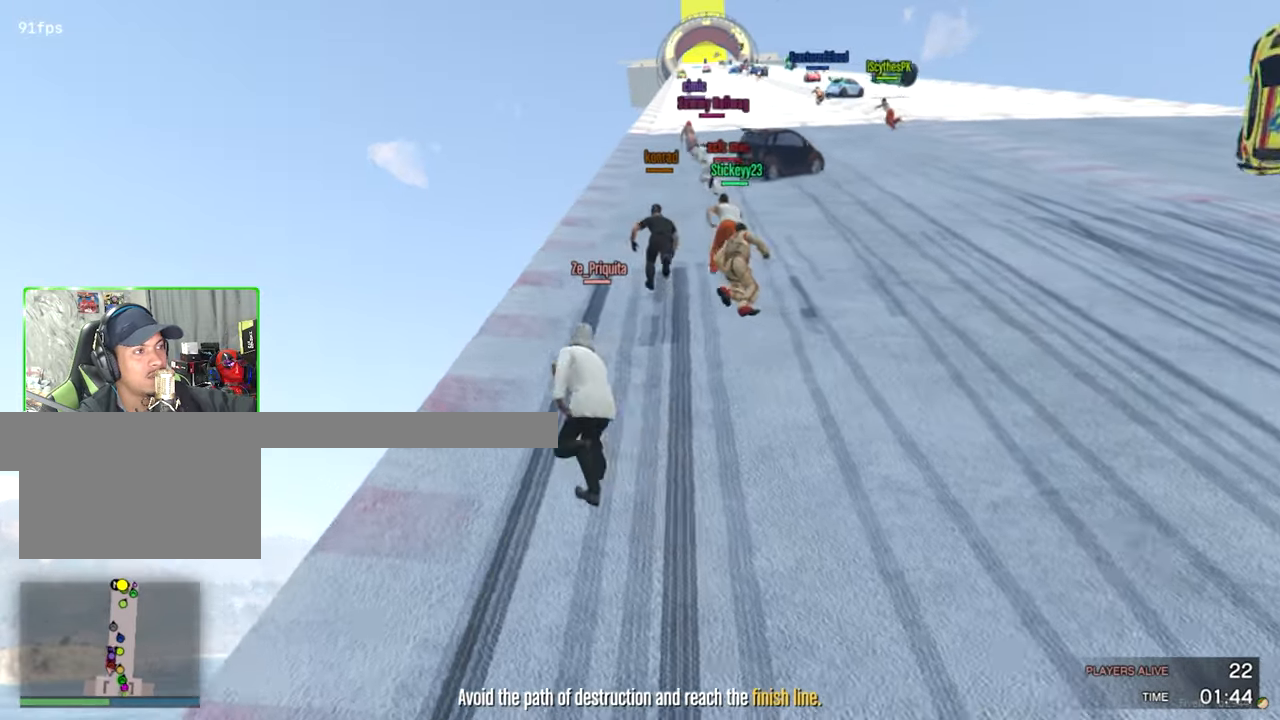
{"keys": ["shift", "w"], "mouse": [], "events": [[17, "a", "up"], [17, "d", "down"], [50, "shift", "up"], [150, "shift", "down"], [250, "d", "up"]]}
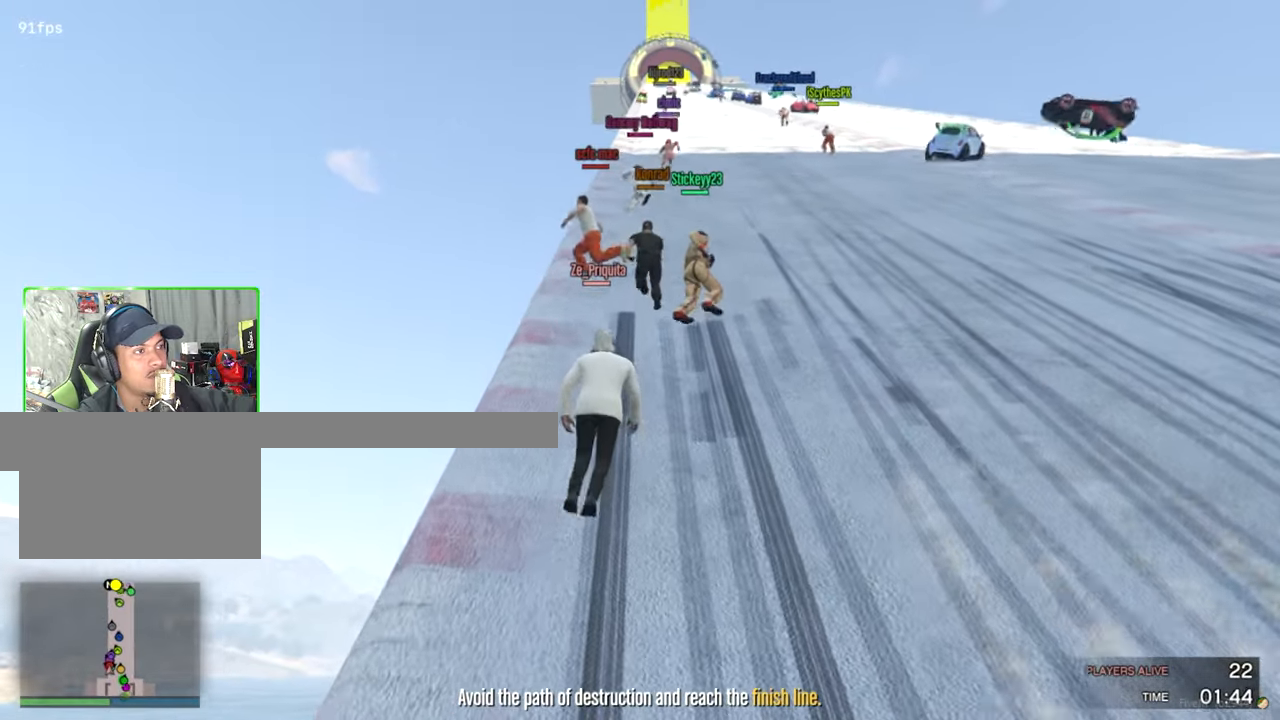
{"keys": ["d", "shift", "w"], "mouse": [], "events": [[217, "d", "down"]]}
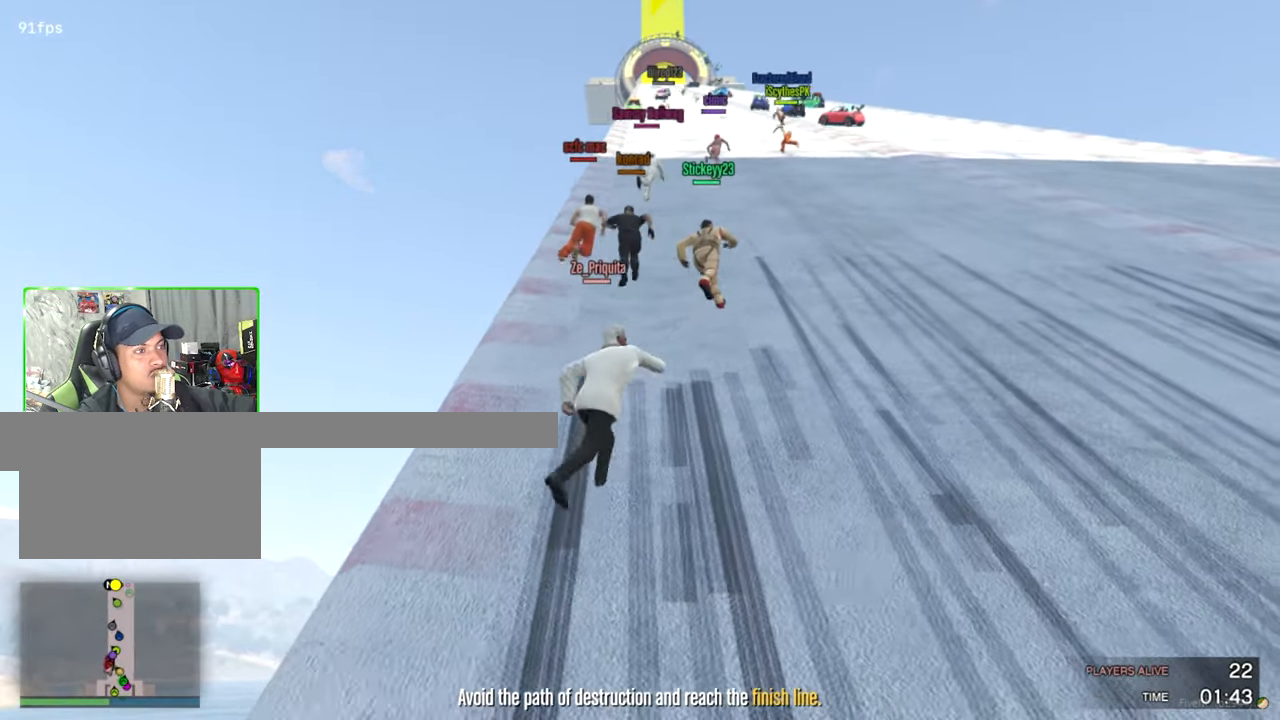
{"keys": ["d", "shift", "w"], "mouse": [], "events": []}
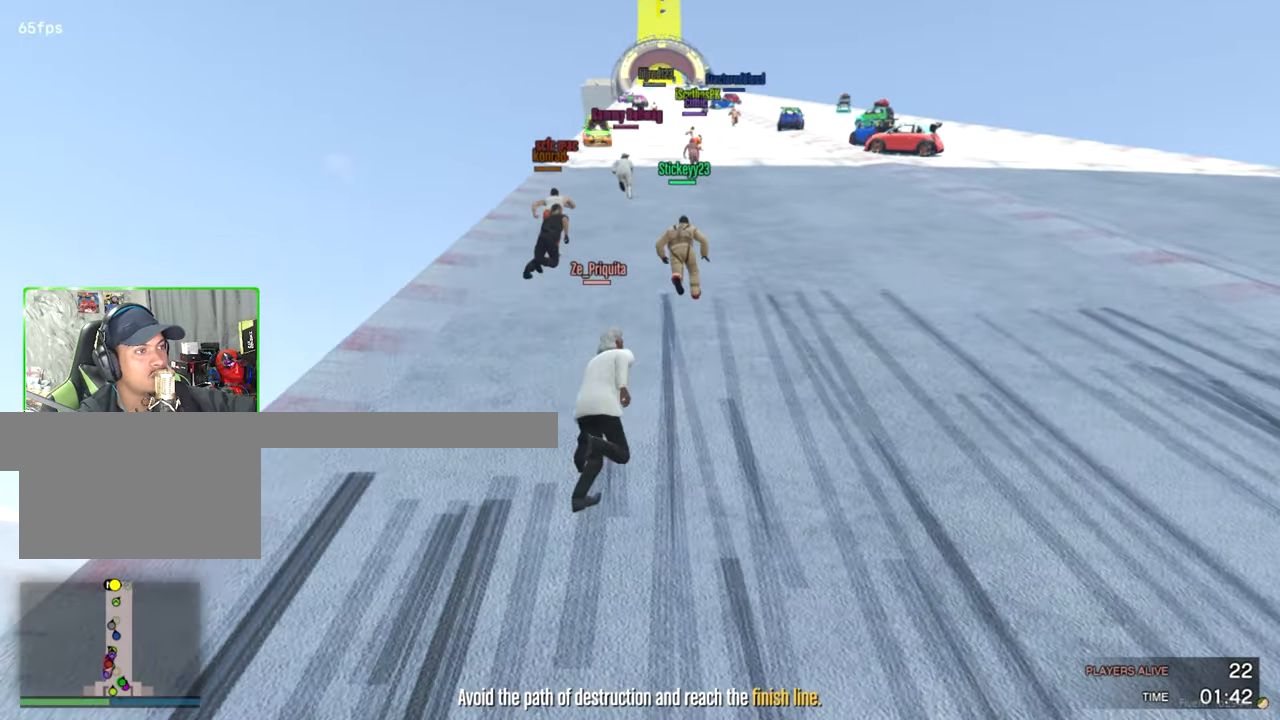
{"keys": ["shift", "w"], "mouse": [], "events": [[200, "d", "up"]]}
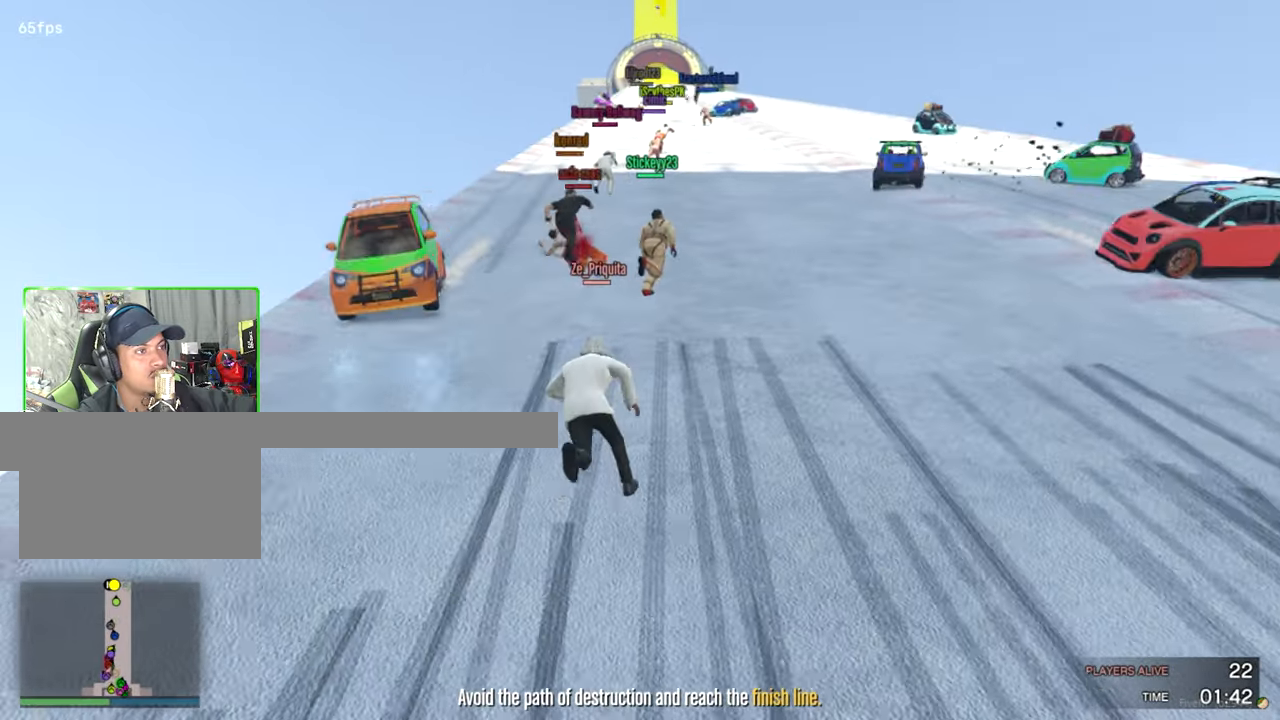
{"keys": ["d", "shift", "w"], "mouse": [], "events": [[117, "a", "down"], [217, "a", "up"], [300, "d", "down"]]}
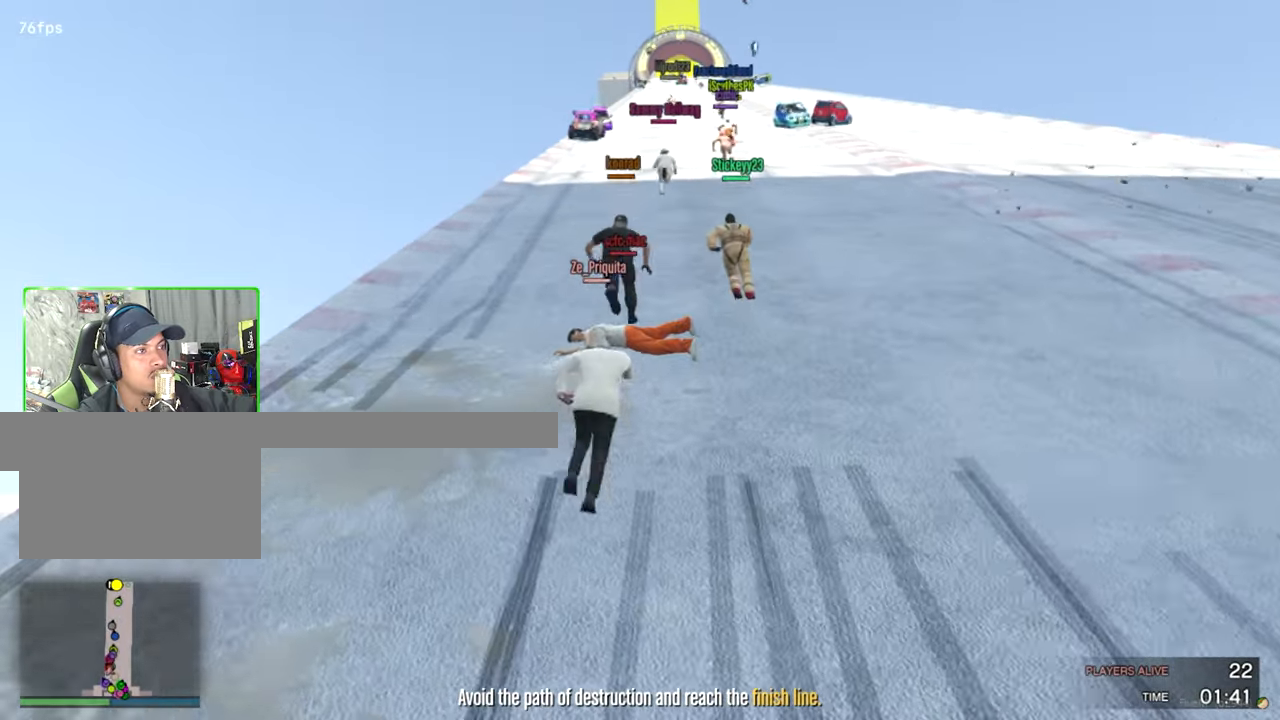
{"keys": ["a", "shift", "w"], "mouse": [], "events": [[367, "d", "up"], [417, "a", "down"]]}
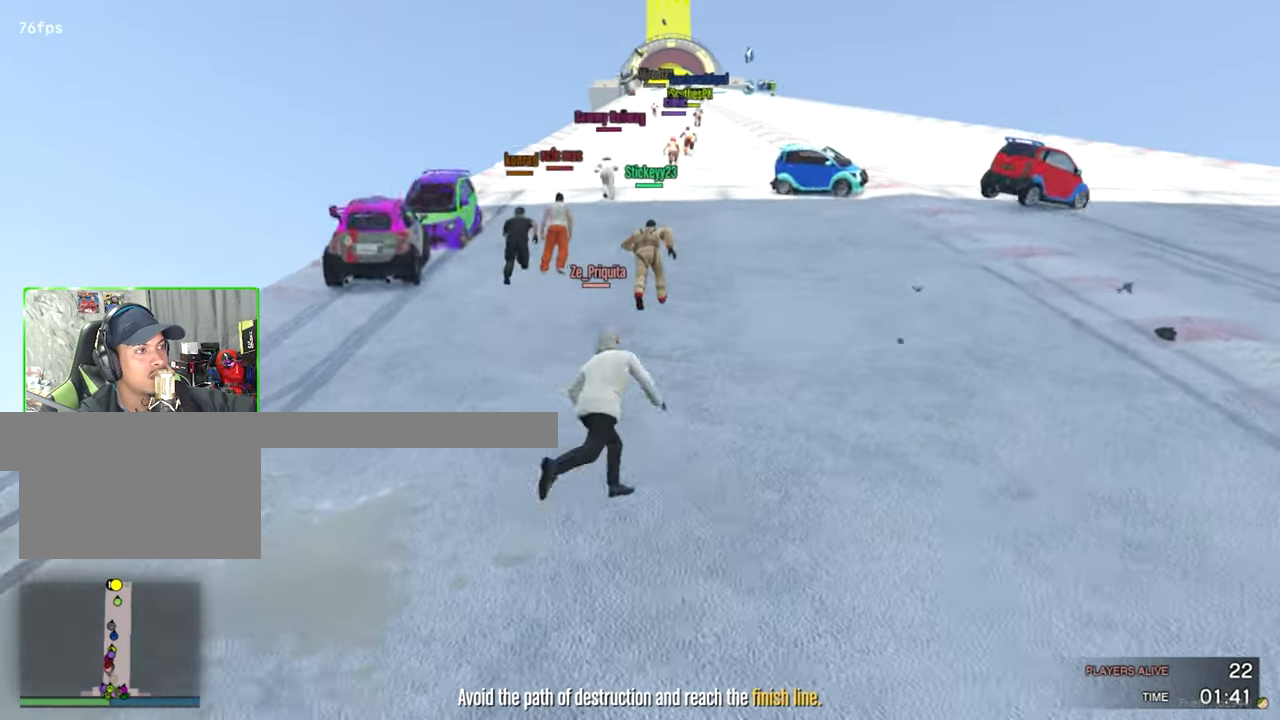
{"keys": ["d", "w"], "mouse": [], "events": [[384, "a", "up"], [434, "d", "down"], [484, "shift", "up"]]}
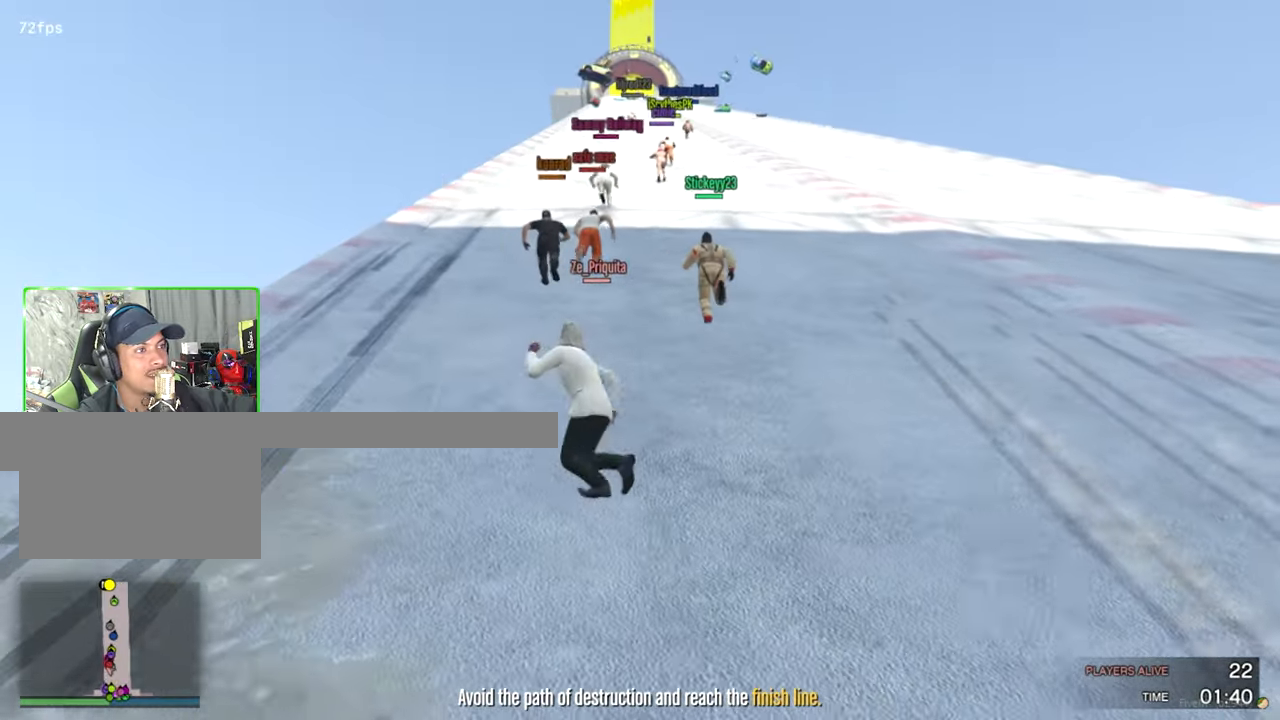
{"keys": ["d", "w"], "mouse": [], "events": []}
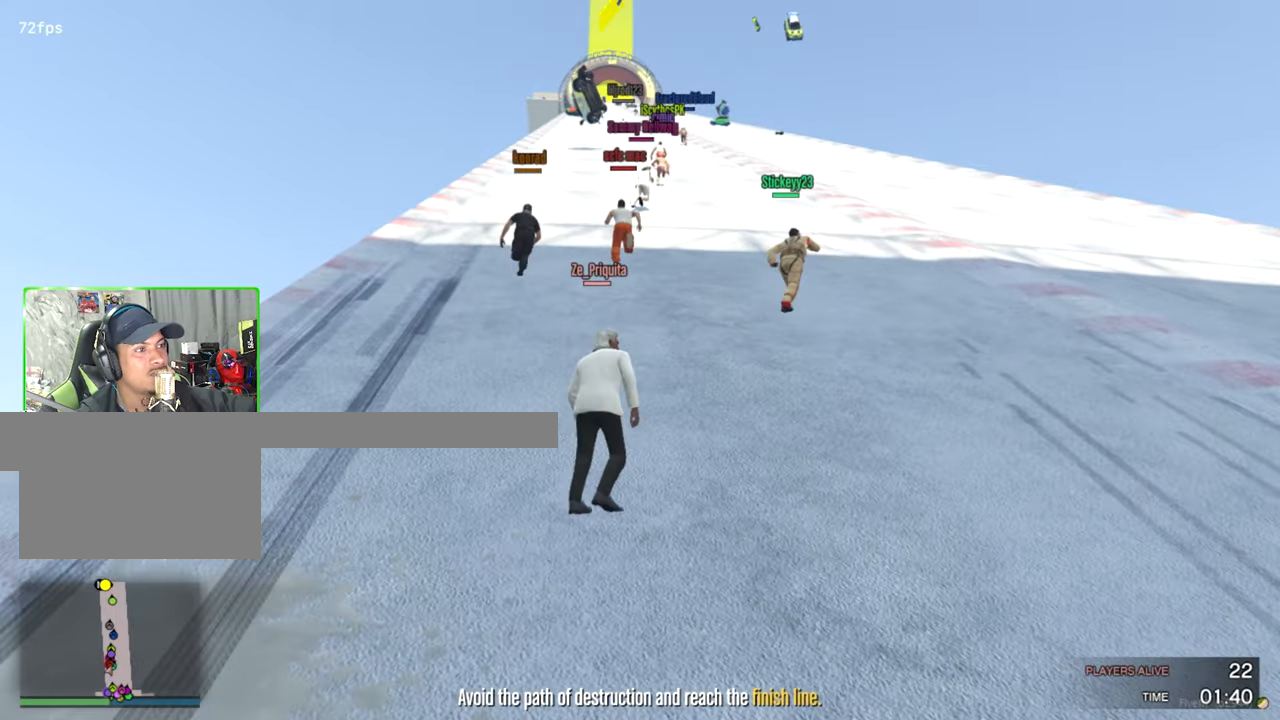
{"keys": ["d", "w"], "mouse": [], "events": []}
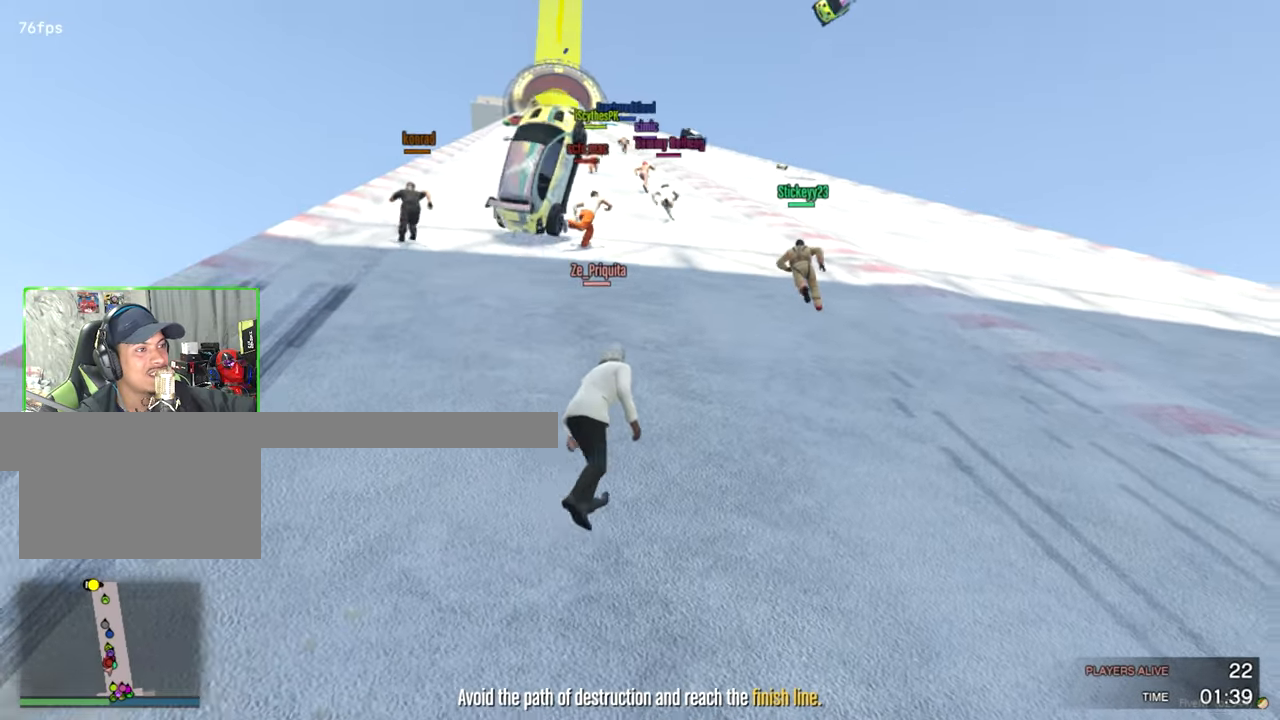
{"keys": ["w"], "mouse": [], "events": [[383, "d", "up"]]}
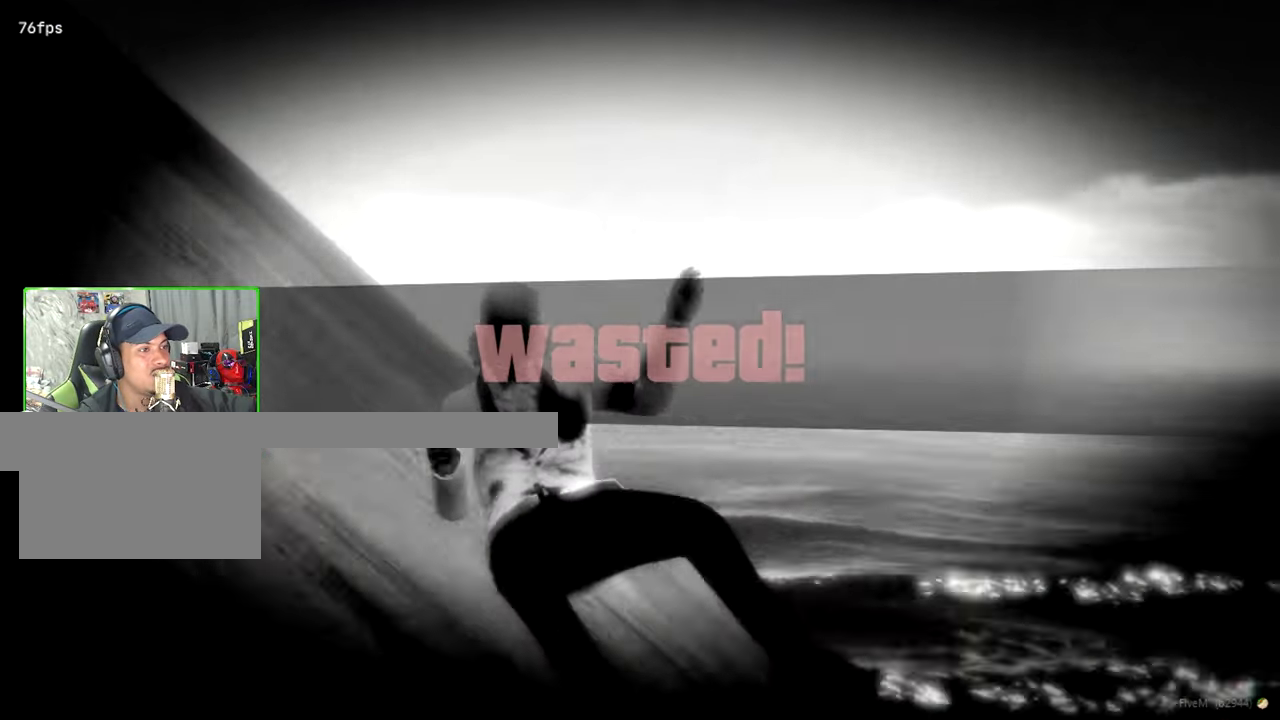
{"keys": ["shift", "w"], "mouse": []}
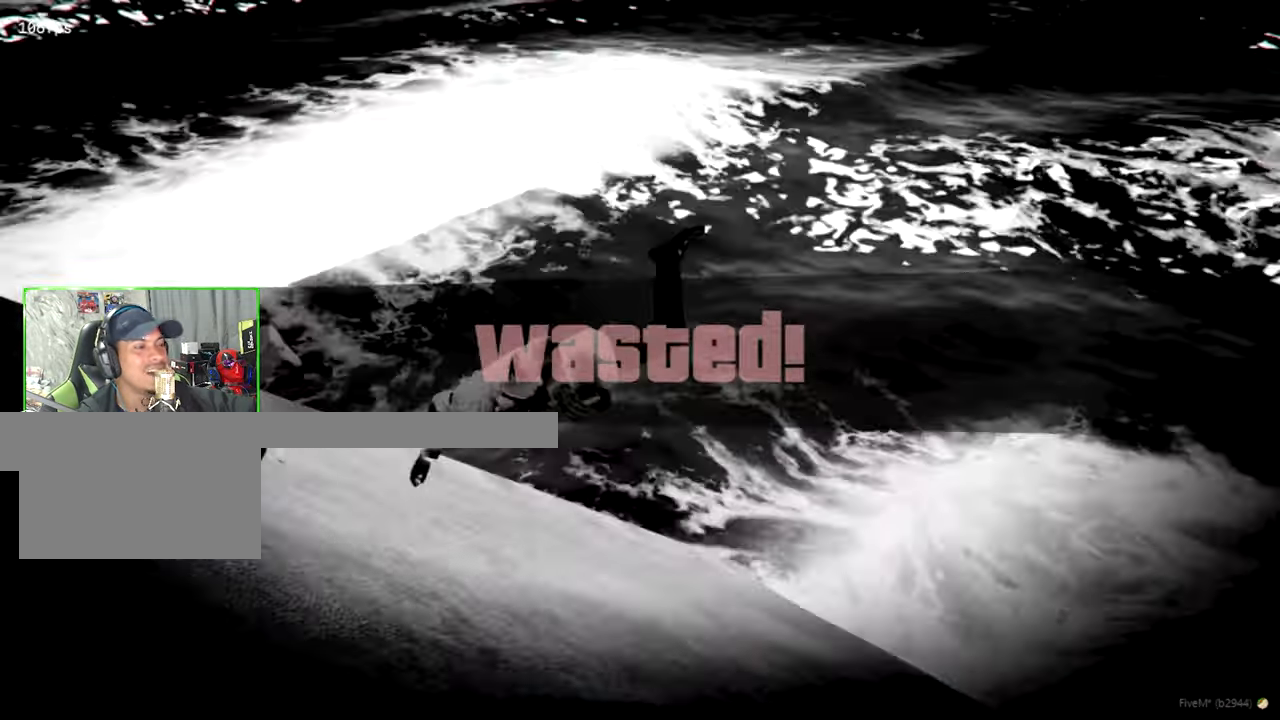
{"keys": ["shift", "w"], "mouse": [], "events": []}
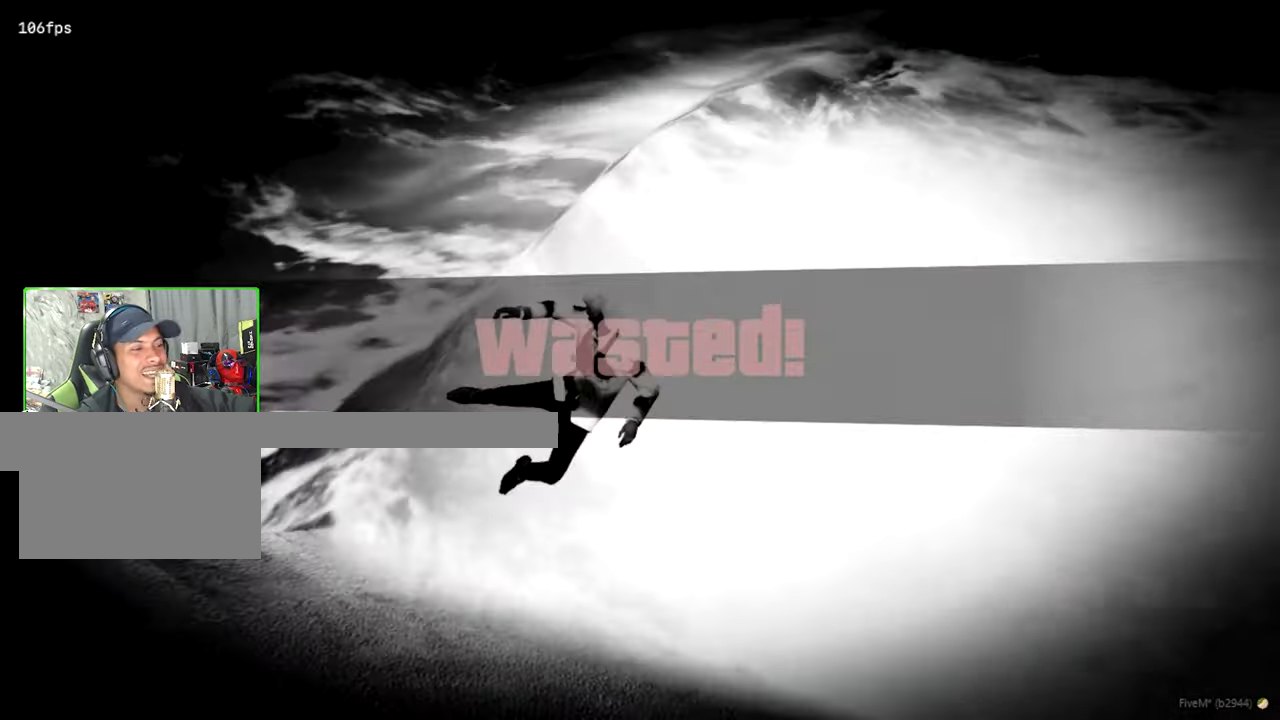
{"keys": ["shift", "w"], "mouse": []}
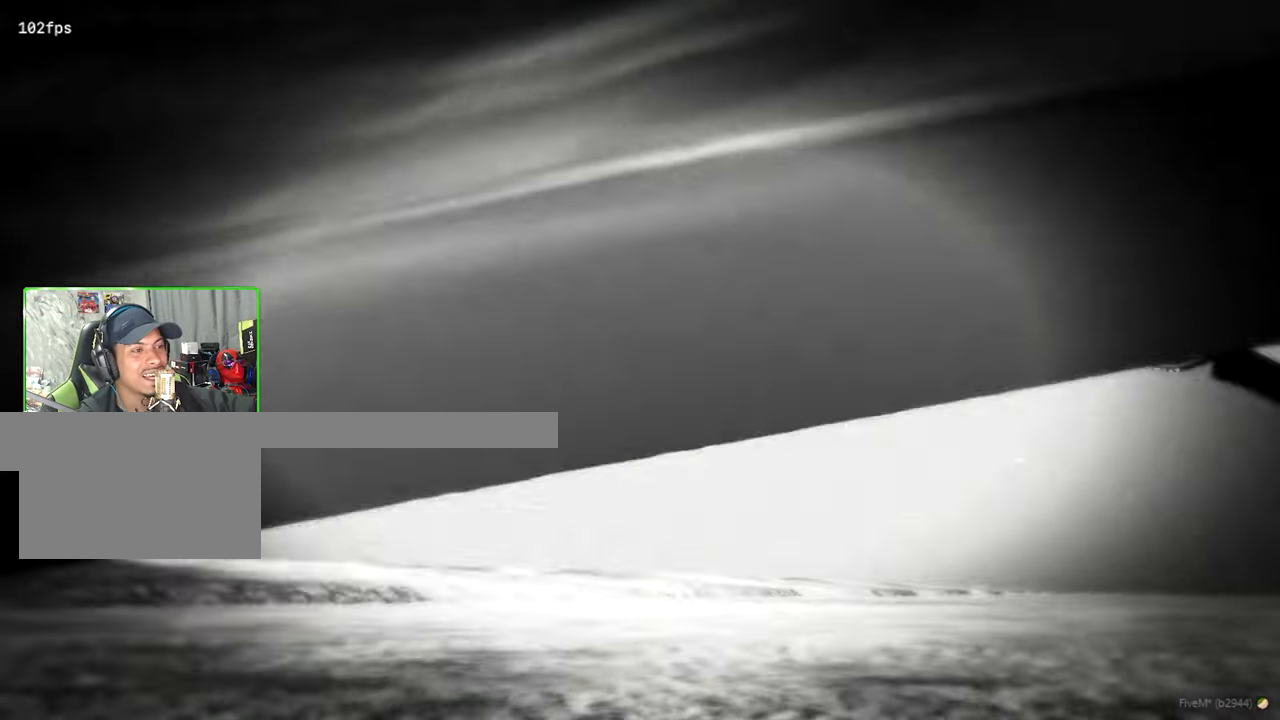
{"keys": ["shift", "w"], "mouse": [], "events": []}
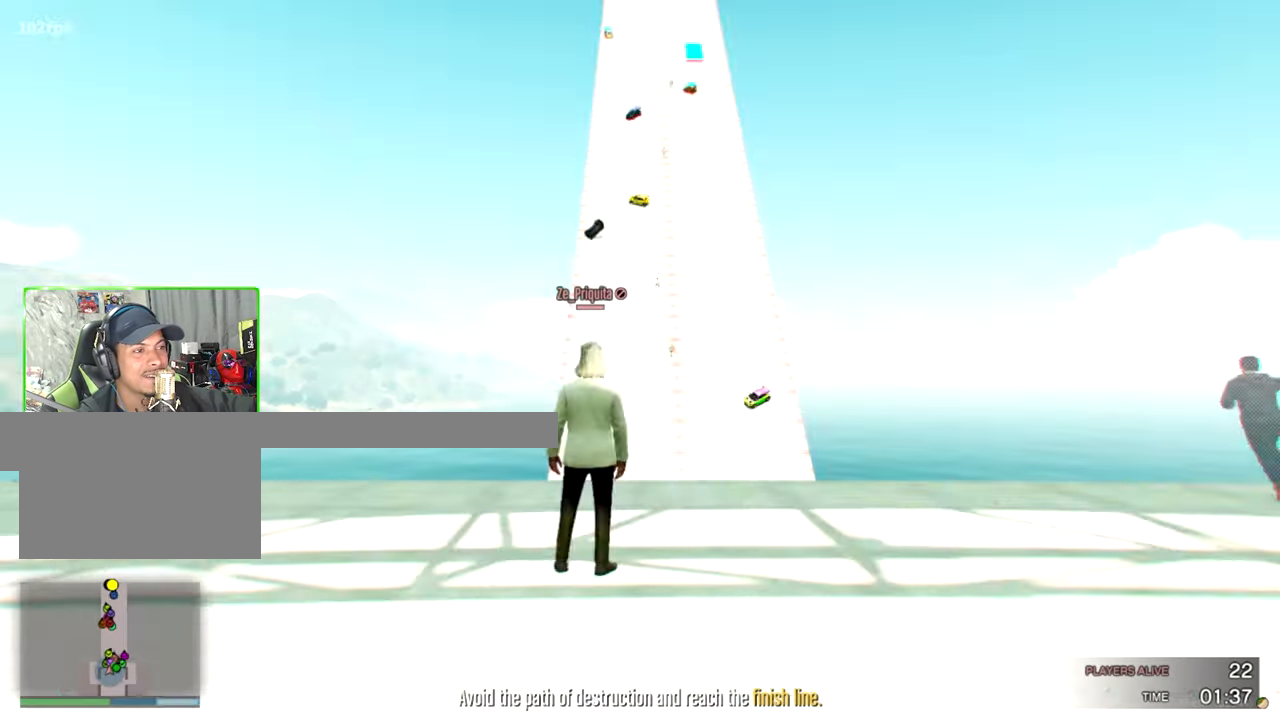
{"keys": ["shift", "w"], "mouse": [], "events": []}
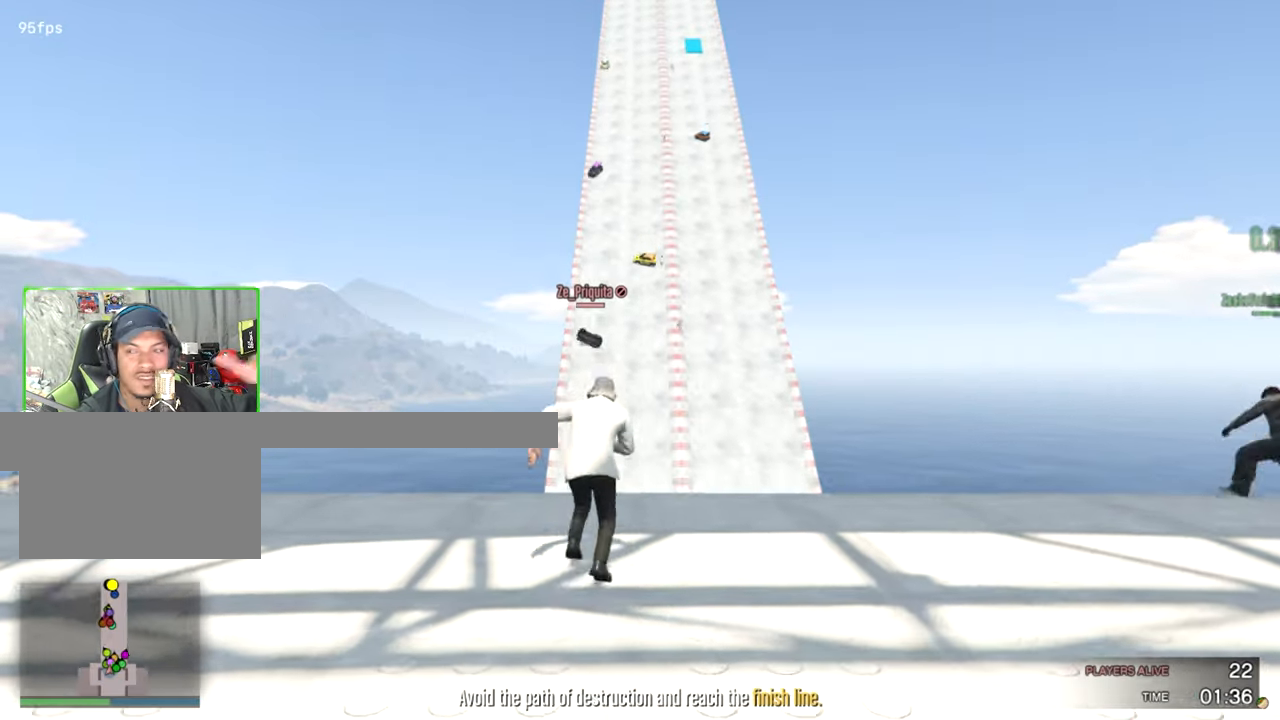
{"keys": ["shift", "w"], "mouse": [], "events": []}
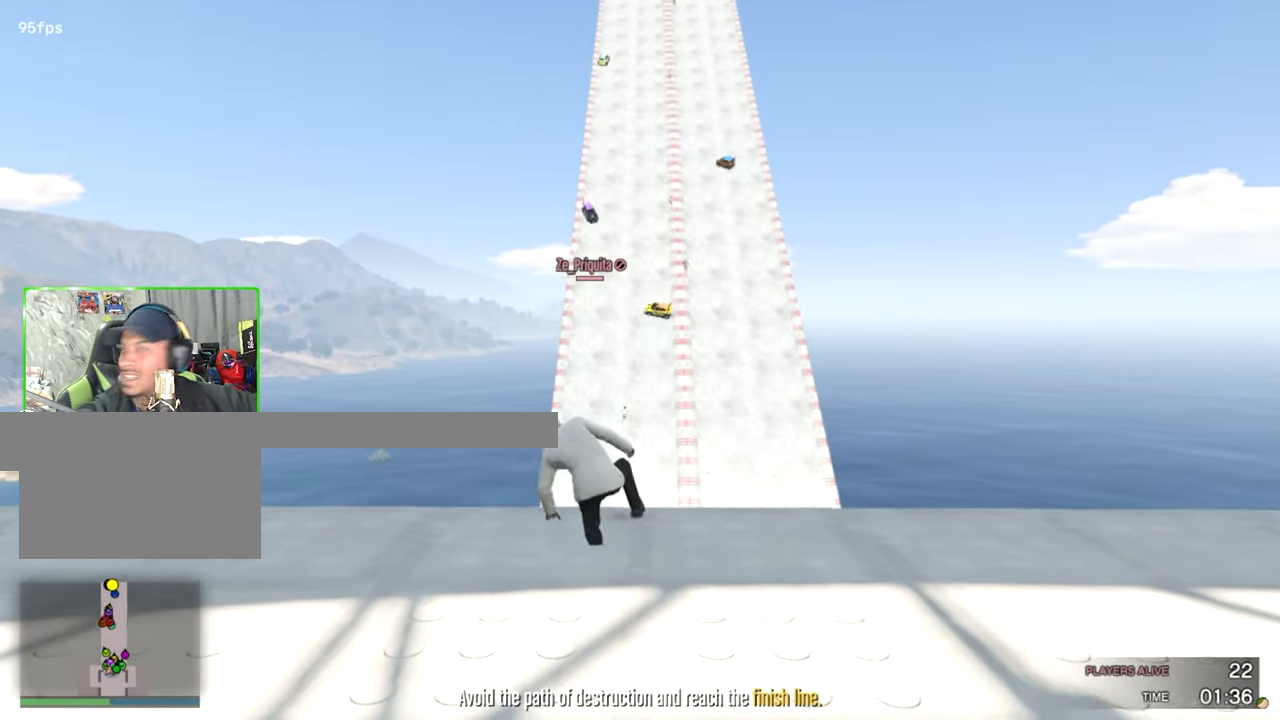
{"keys": ["shift", "w"], "mouse": [], "events": [[166, "space", "down"], [350, "space", "up"]]}
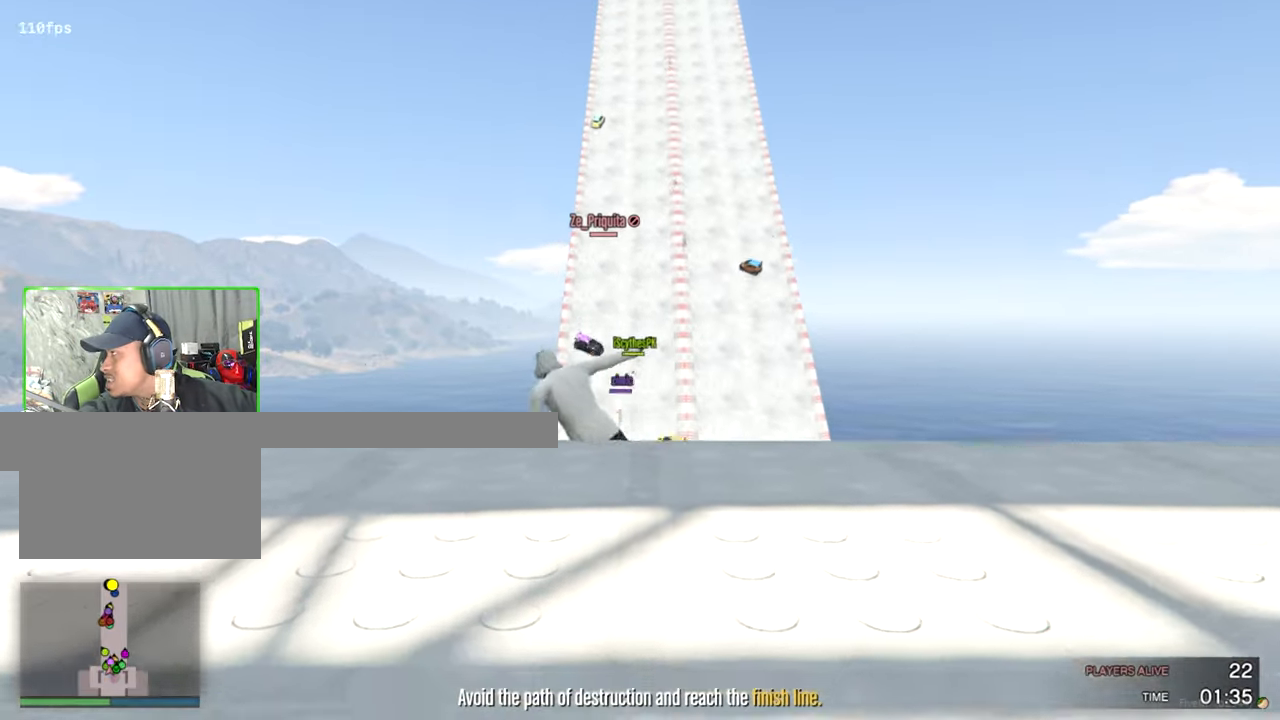
{"keys": ["shift", "w"], "mouse": [], "events": []}
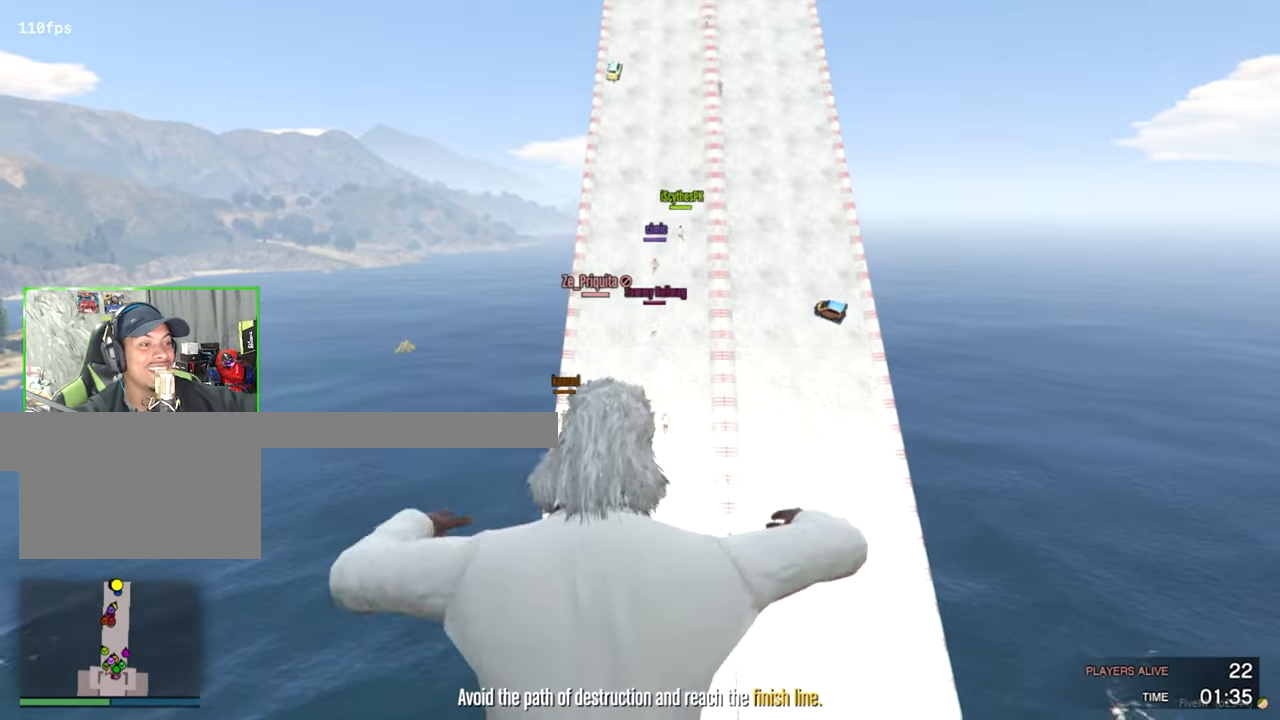
{"keys": ["d", "shift", "w"], "mouse": [], "events": [[433, "d", "down"]]}
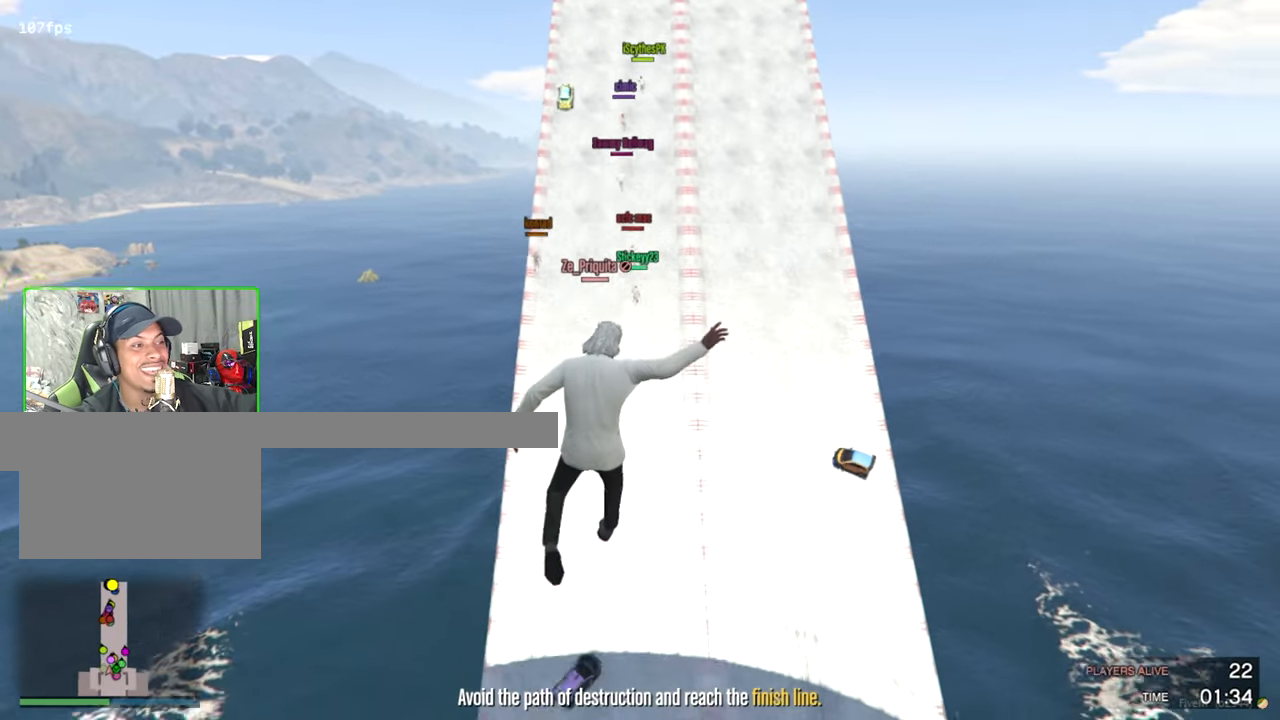
{"keys": ["d", "shift", "w"], "mouse": [], "events": []}
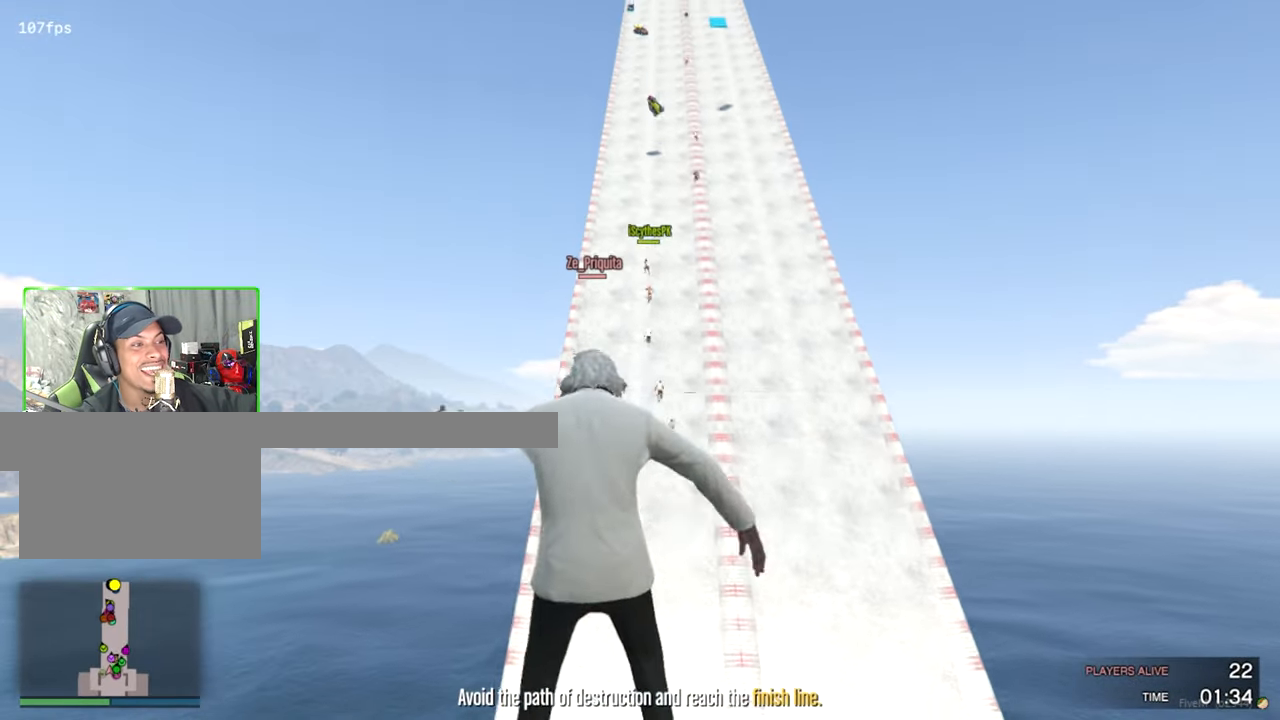
{"keys": ["d", "shift", "w"], "mouse": [], "events": []}
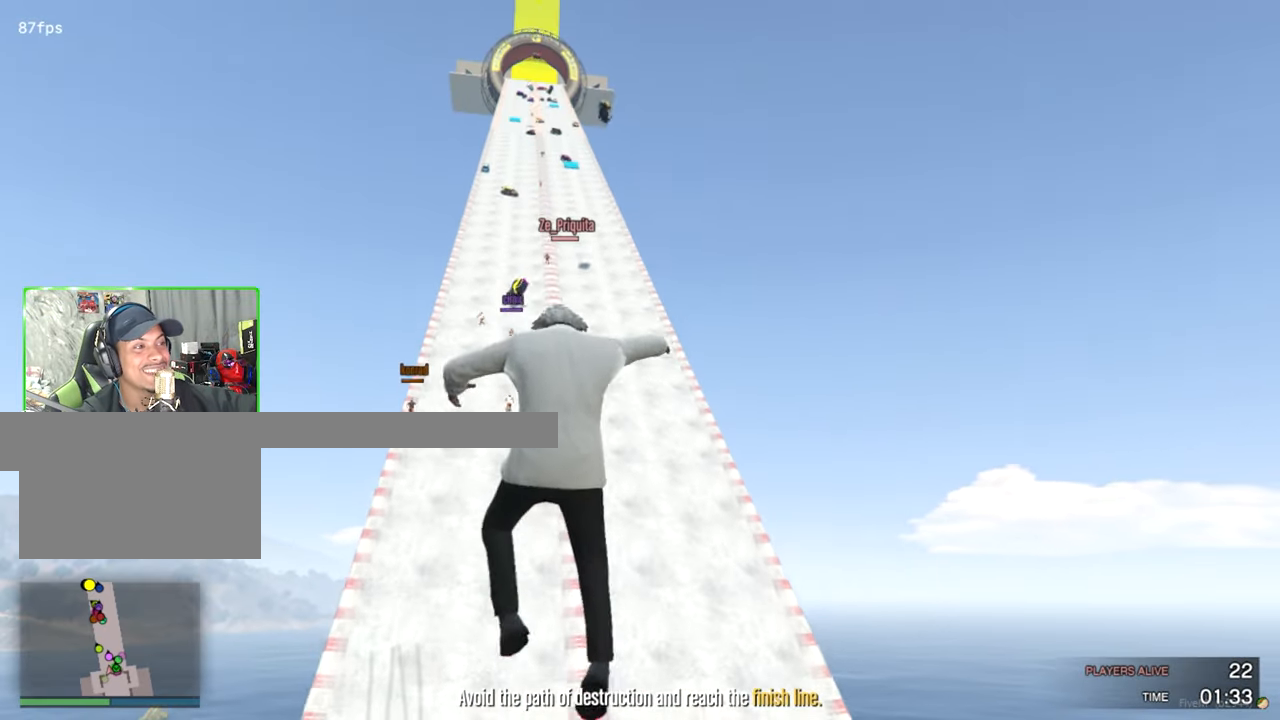
{"keys": ["d", "shift", "w"], "mouse": [], "events": []}